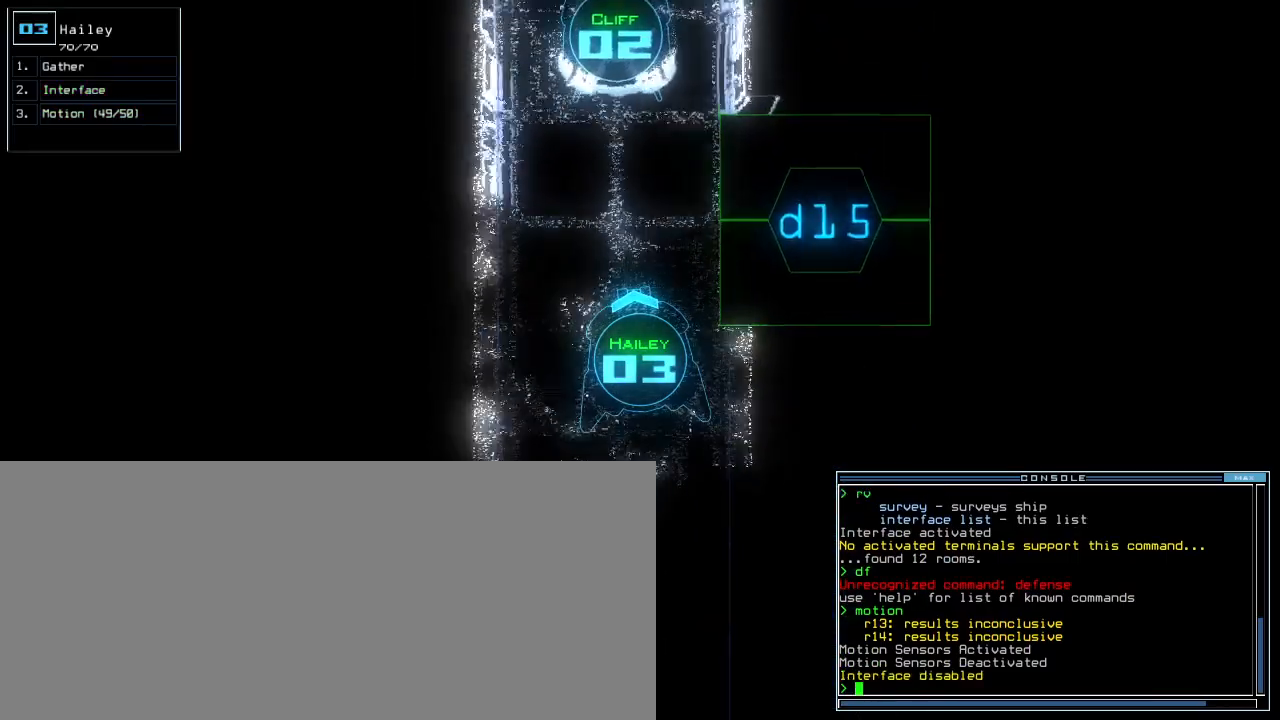
Gameplay with keyboard; each line is a JSON object with the keys held at the frame after it. "events" lists presses ("down") and releases ("up") of ".", "0", "1", "2", "3", "4", "5", "6", "7", "8", "9", "a", "b", "backspace", "c", "caps_lock", "comma", "ctrl_l", "ctrl_r", "d", "down", "e", "equals", "escape", "f", "f5", "g", "h", "i", "j", "k", "l", "left", "m", "minus", "n", "o", "p", "q", "quote", "r", "return", "right", "s", "semicolon", "shift_l", "shift_r", "space", "t", "tab", "tilde", "u", "up", "v", "w", "x", "y" and "z" between this image and that frame as [ms after this image, input, new state], when the widget could be followed in between. No other keys are recorded. Mouse input is not recorded. Not read: other_keys.
{"keys": ["left", "up"], "events": [[320, "left", "down"]]}
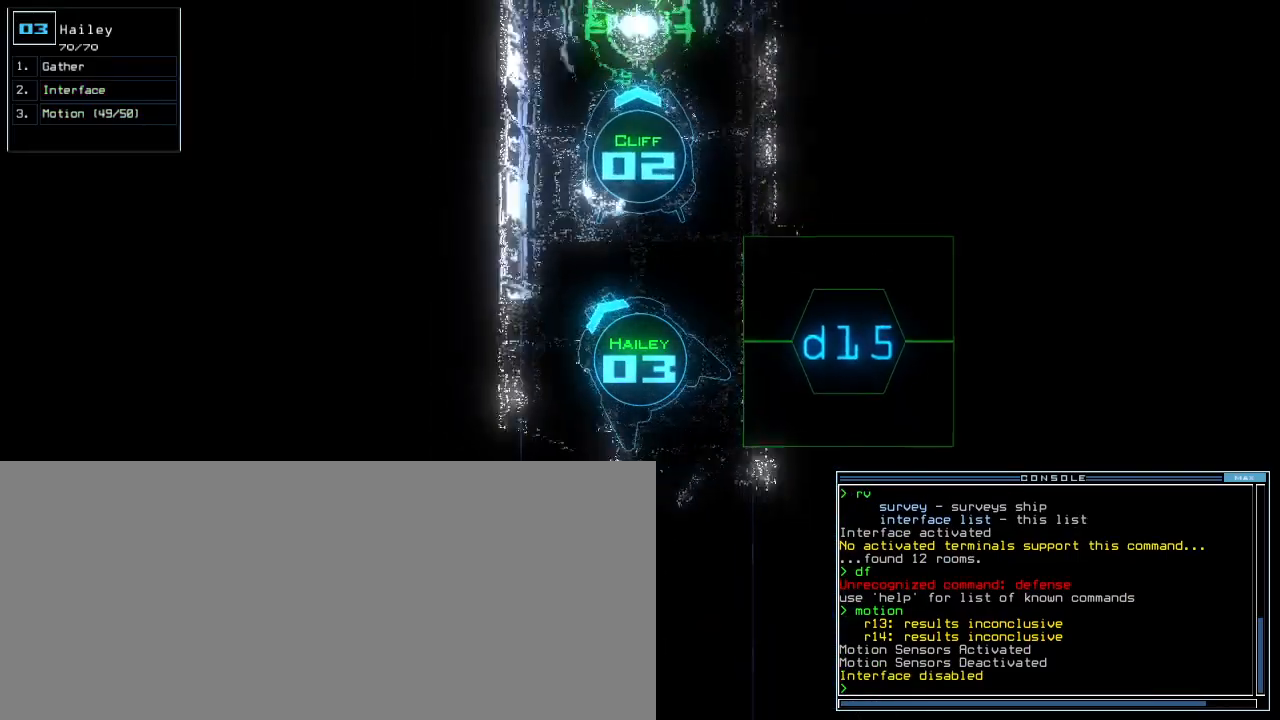
{"keys": [], "events": [[80, "left", "up"], [220, "space", "down"], [220, "up", "up"], [280, "space", "up"]]}
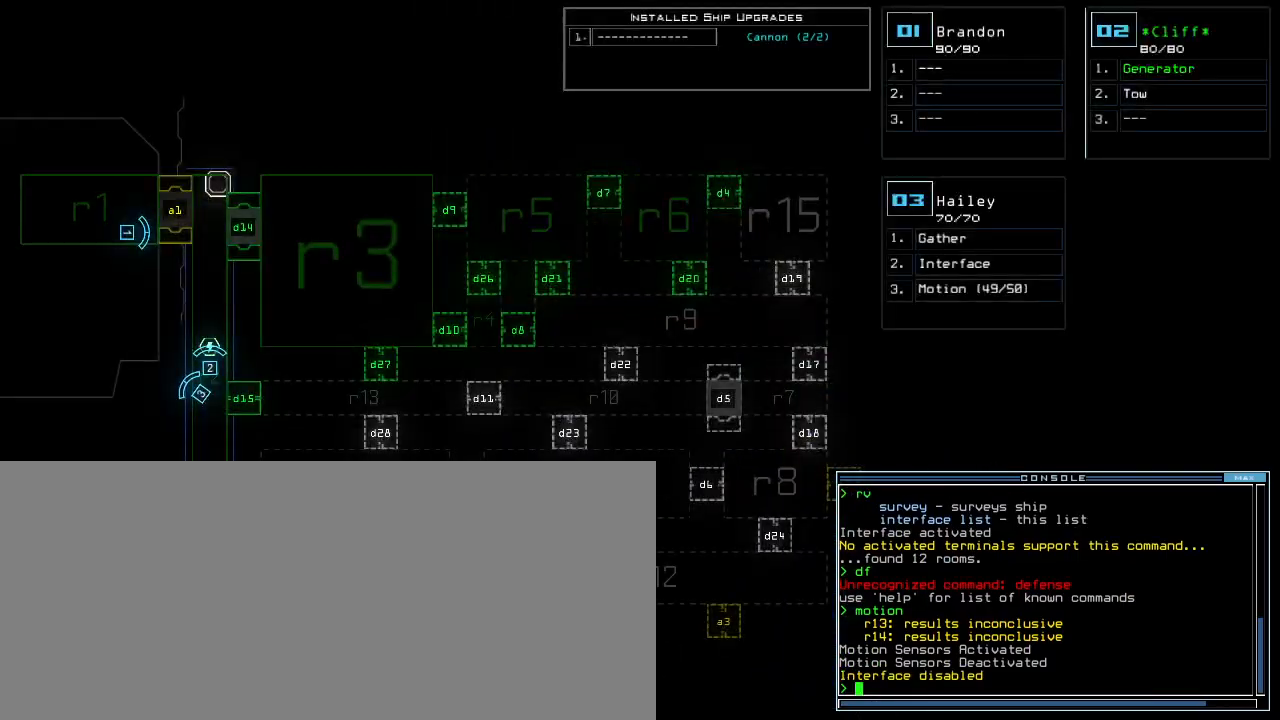
{"keys": ["right", "up"]}
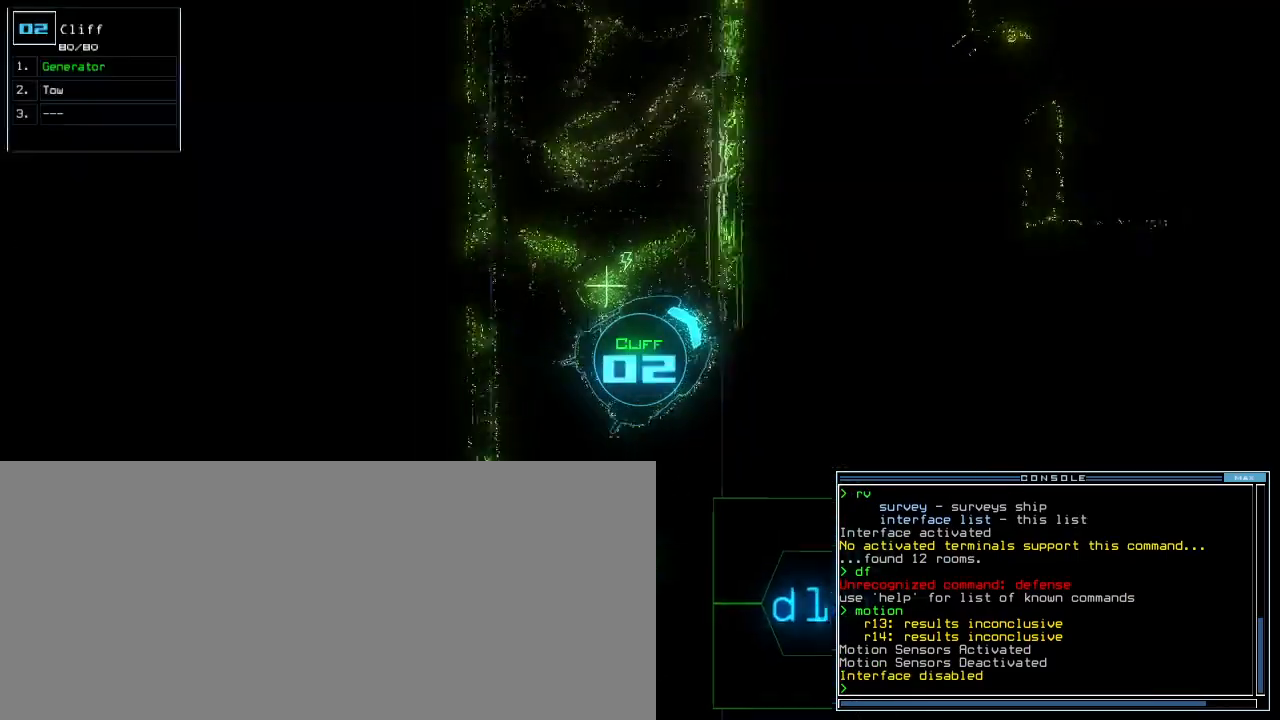
{"keys": ["3"], "events": [[20, "right", "up"], [120, "up", "up"], [500, "3", "down"]]}
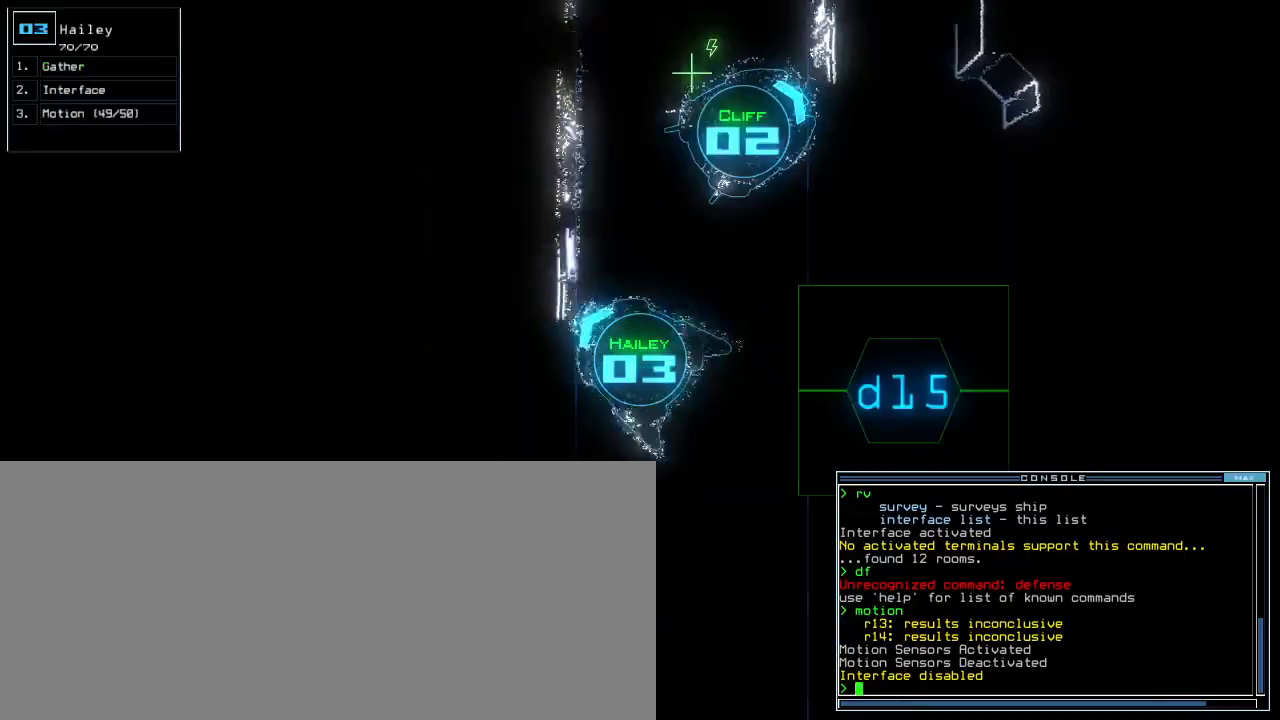
{"keys": ["up"], "events": [[20, "right", "down"], [60, "3", "up"], [100, "up", "down"], [320, "right", "up"]]}
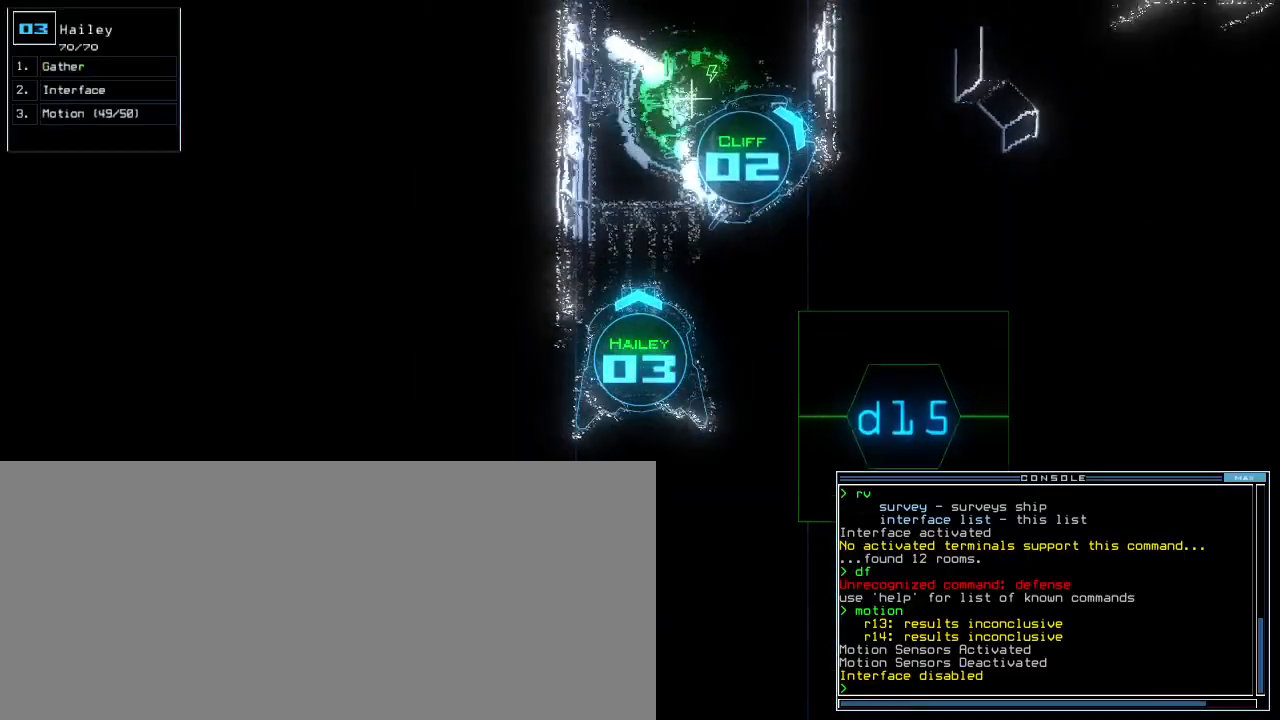
{"keys": ["up"], "events": []}
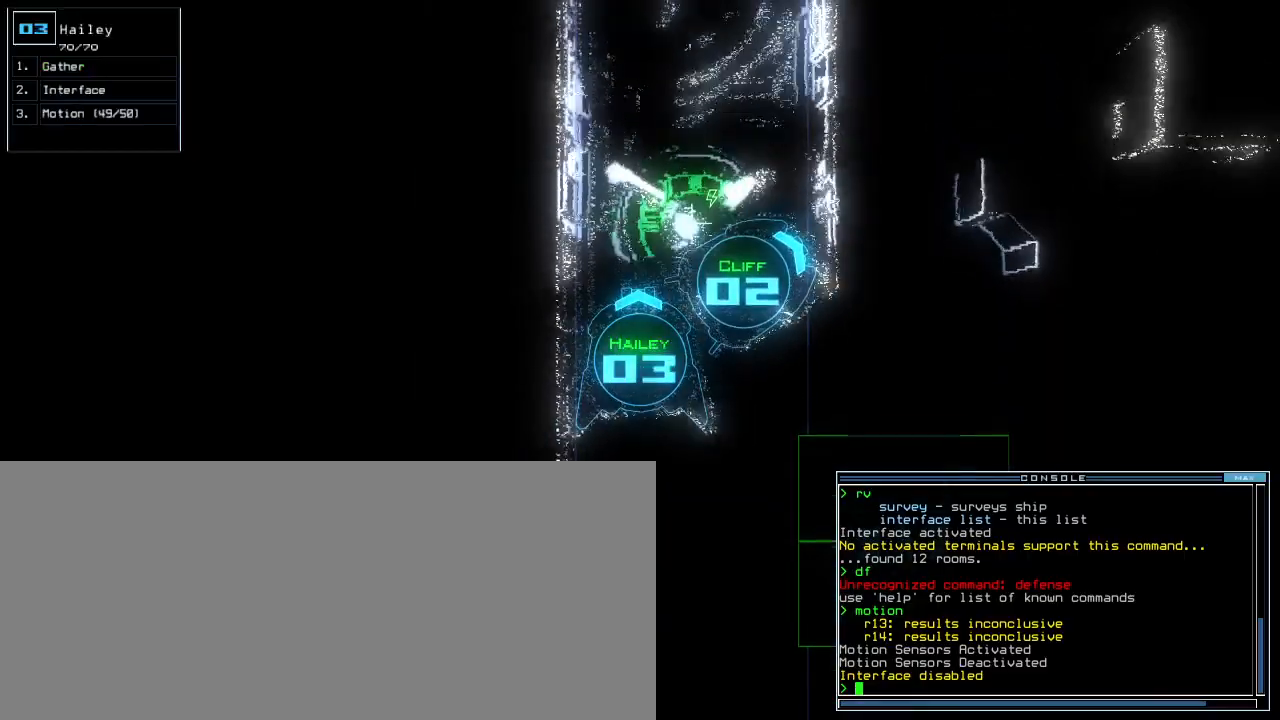
{"keys": ["right", "up"], "events": [[460, "right", "down"]]}
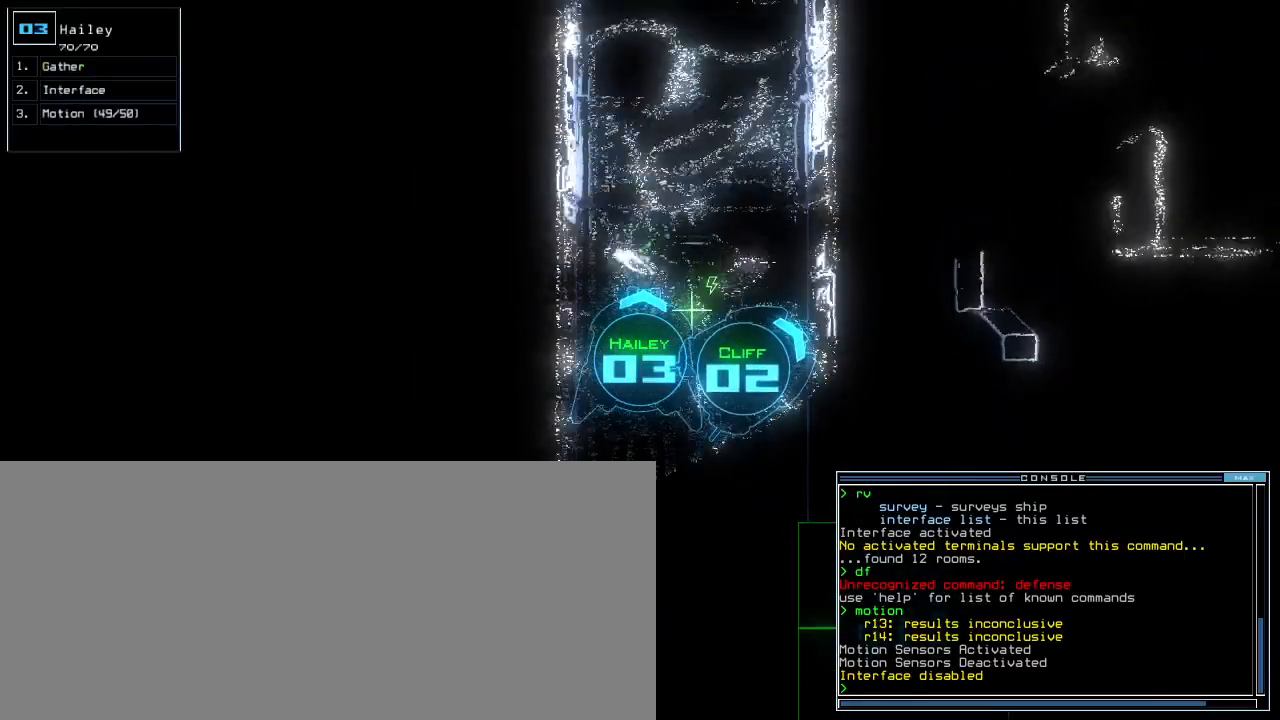
{"keys": ["up"], "events": [[20, "right", "up"], [460, "left", "down"], [500, "left", "up"]]}
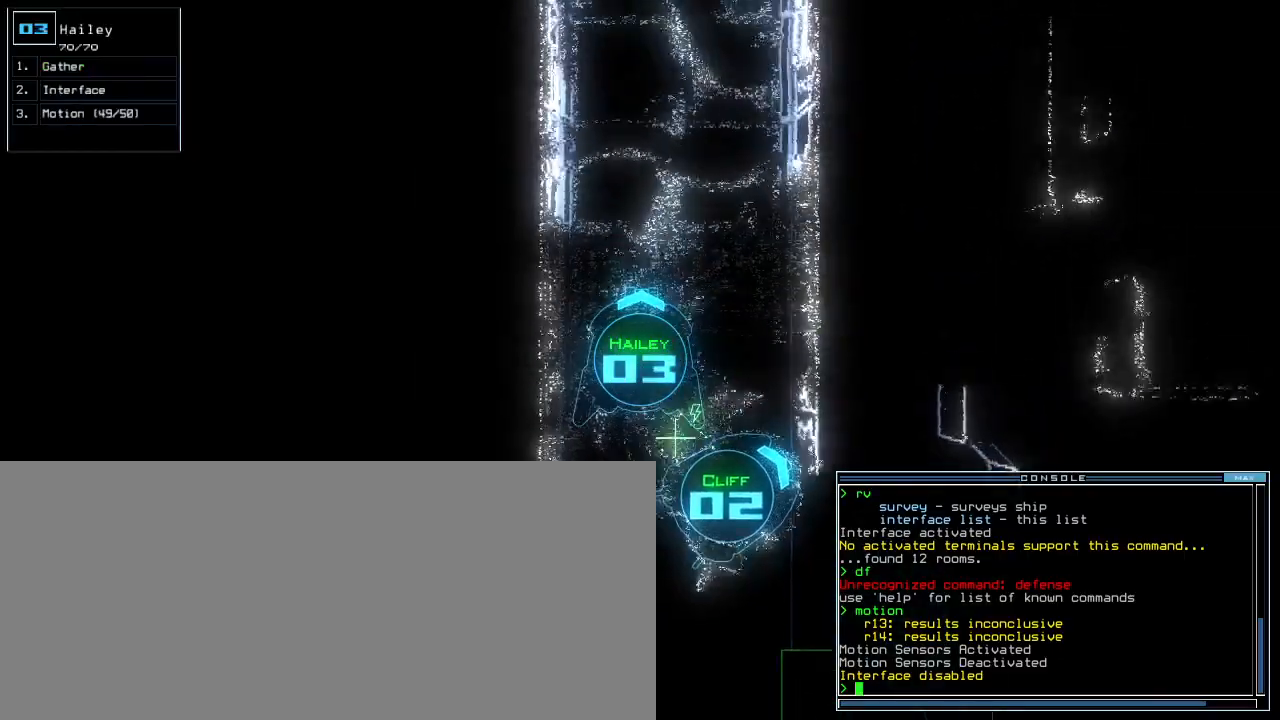
{"keys": ["right", "up"], "events": [[460, "right", "down"]]}
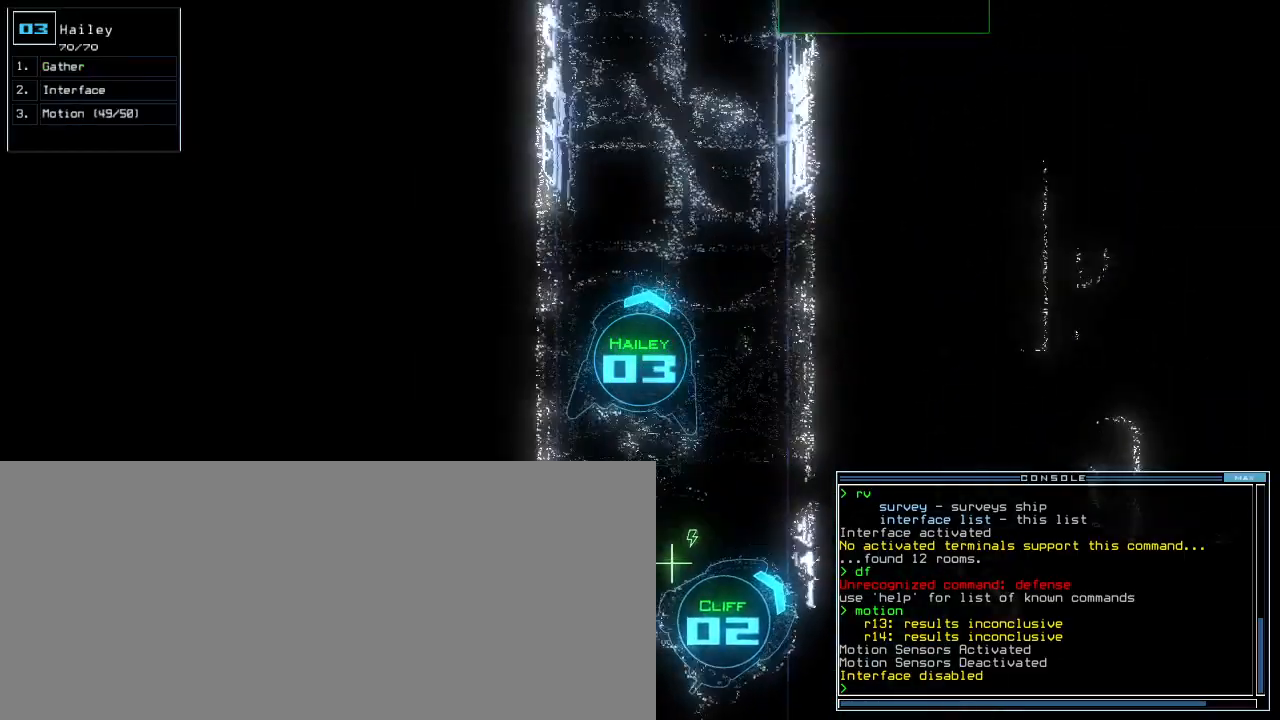
{"keys": ["up"], "events": [[20, "right", "up"], [200, "left", "down"], [260, "left", "up"]]}
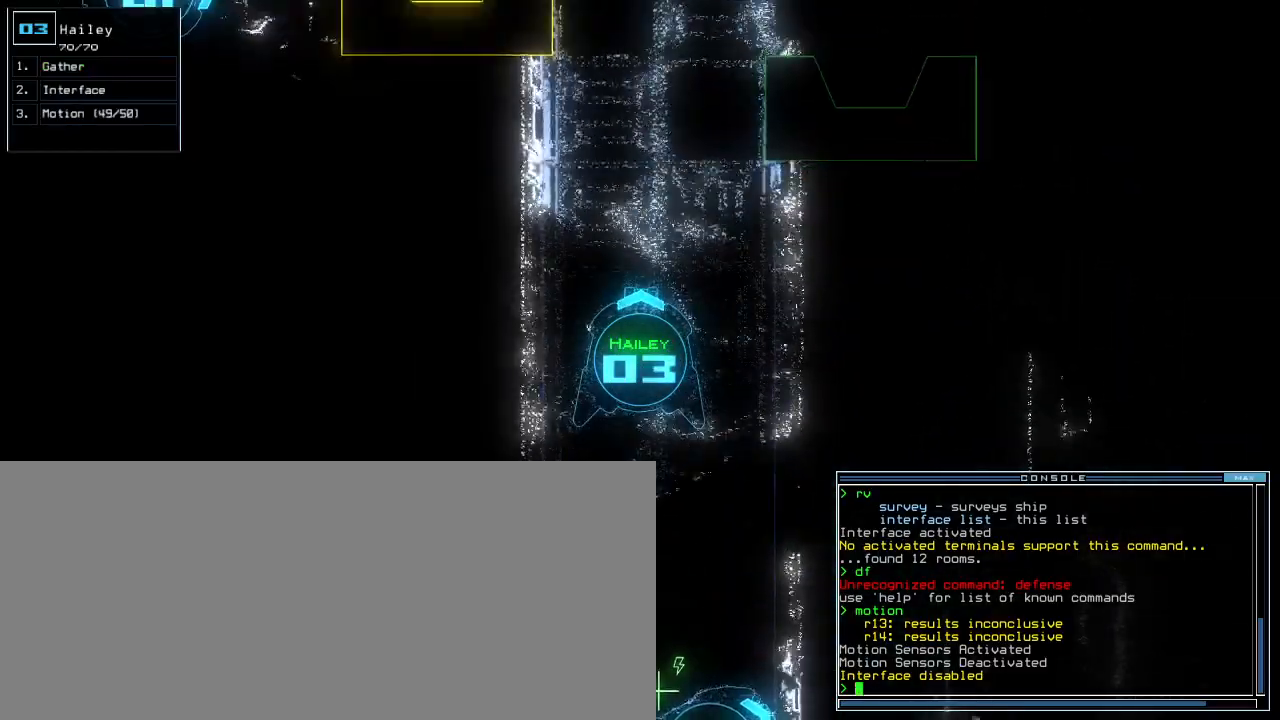
{"keys": ["up"], "events": [[400, "right", "down"], [440, "right", "up"]]}
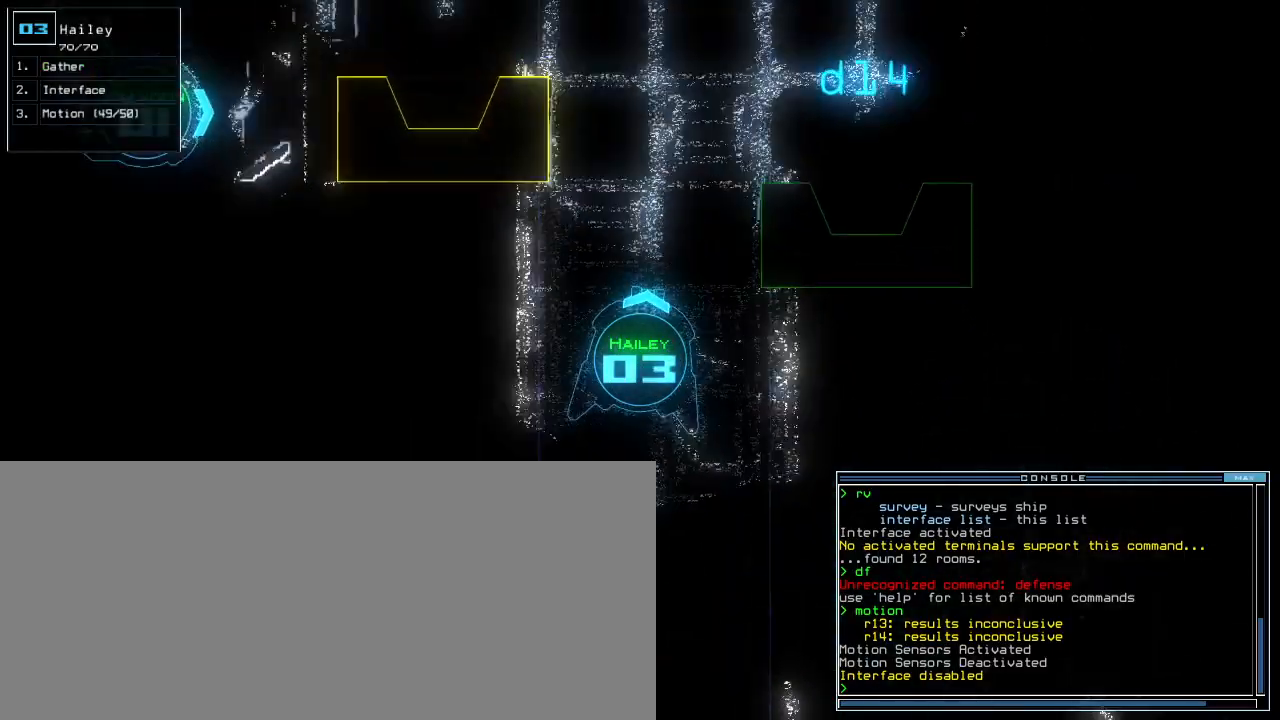
{"keys": ["up"], "events": []}
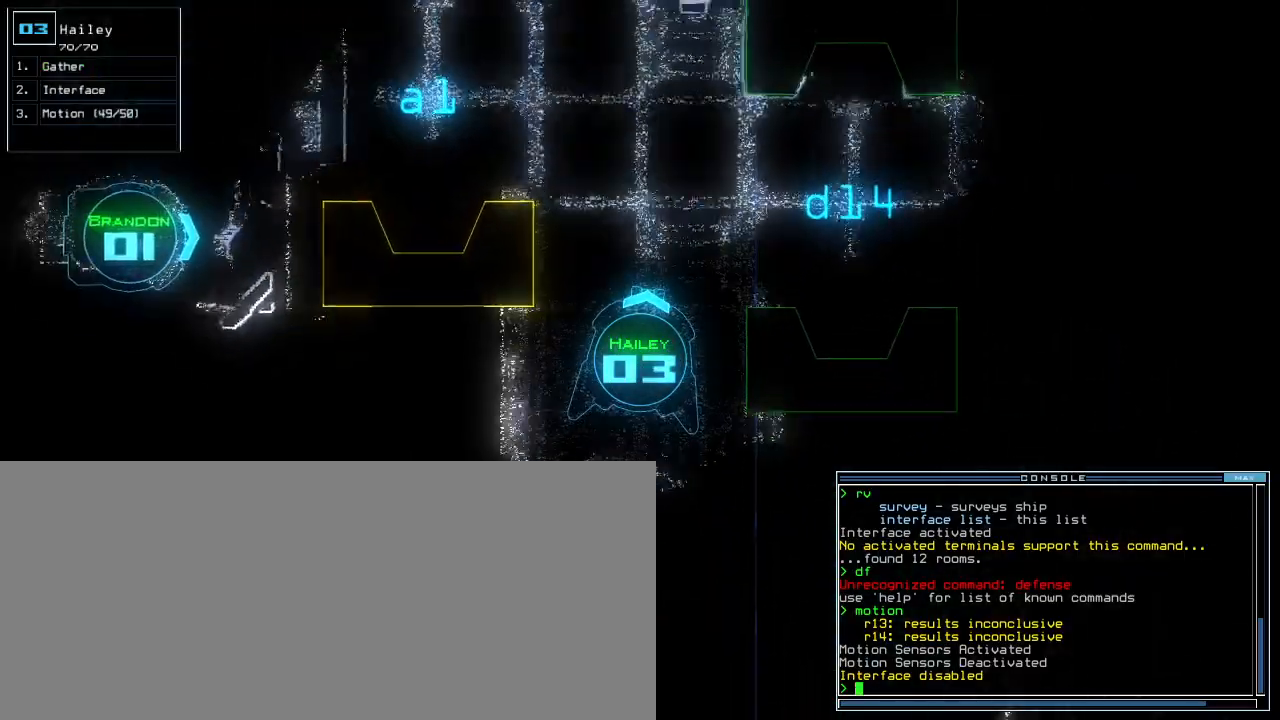
{"keys": ["space", "up"], "events": [[40, "right", "down"], [120, "right", "up"], [300, "right", "down"], [440, "right", "up"], [480, "space", "down"]]}
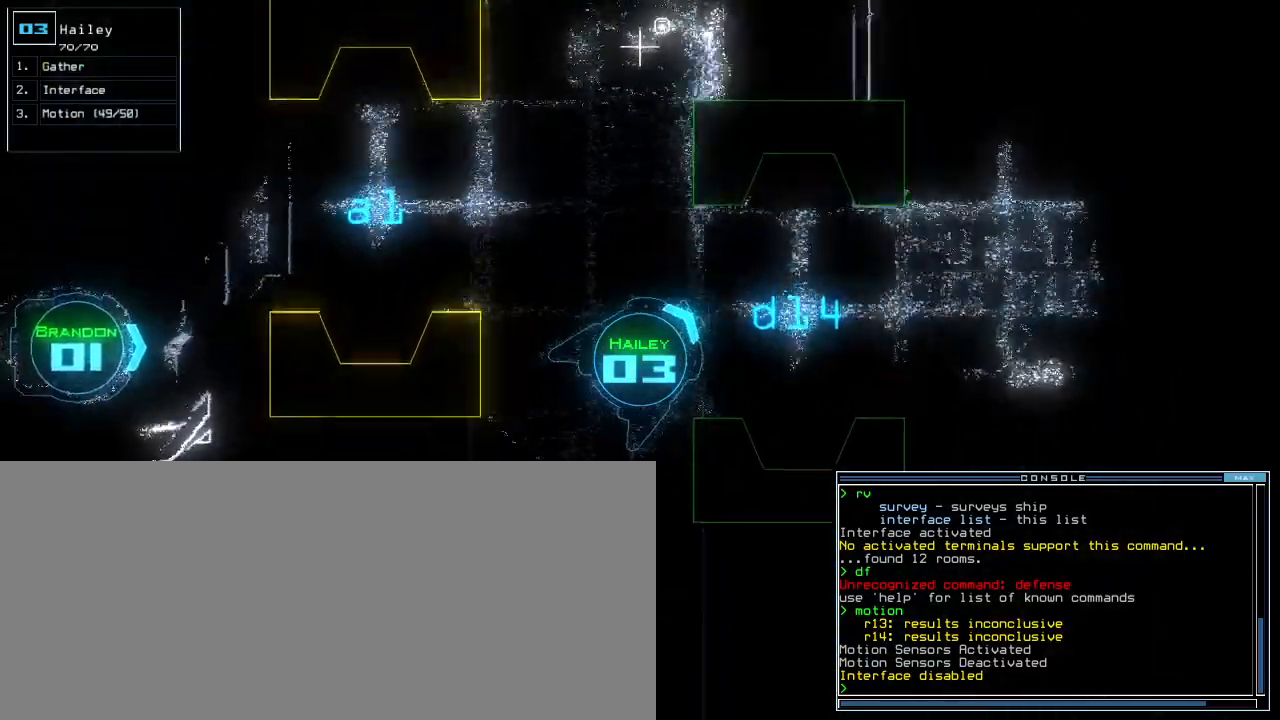
{"keys": [], "events": [[60, "up", "up"], [100, "space", "up"]]}
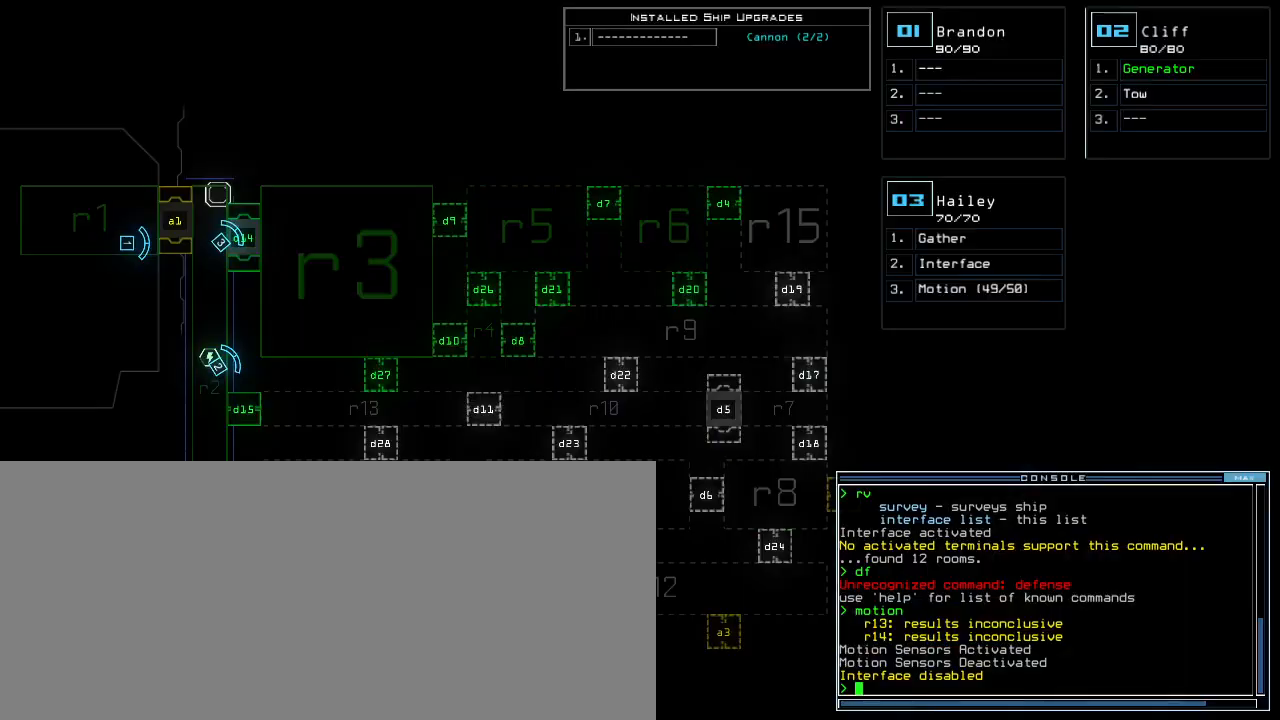
{"keys": ["up"], "events": [[20, "right", "down"], [20, "up", "down"], [40, "space", "down"], [140, "right", "up"], [140, "space", "up"]]}
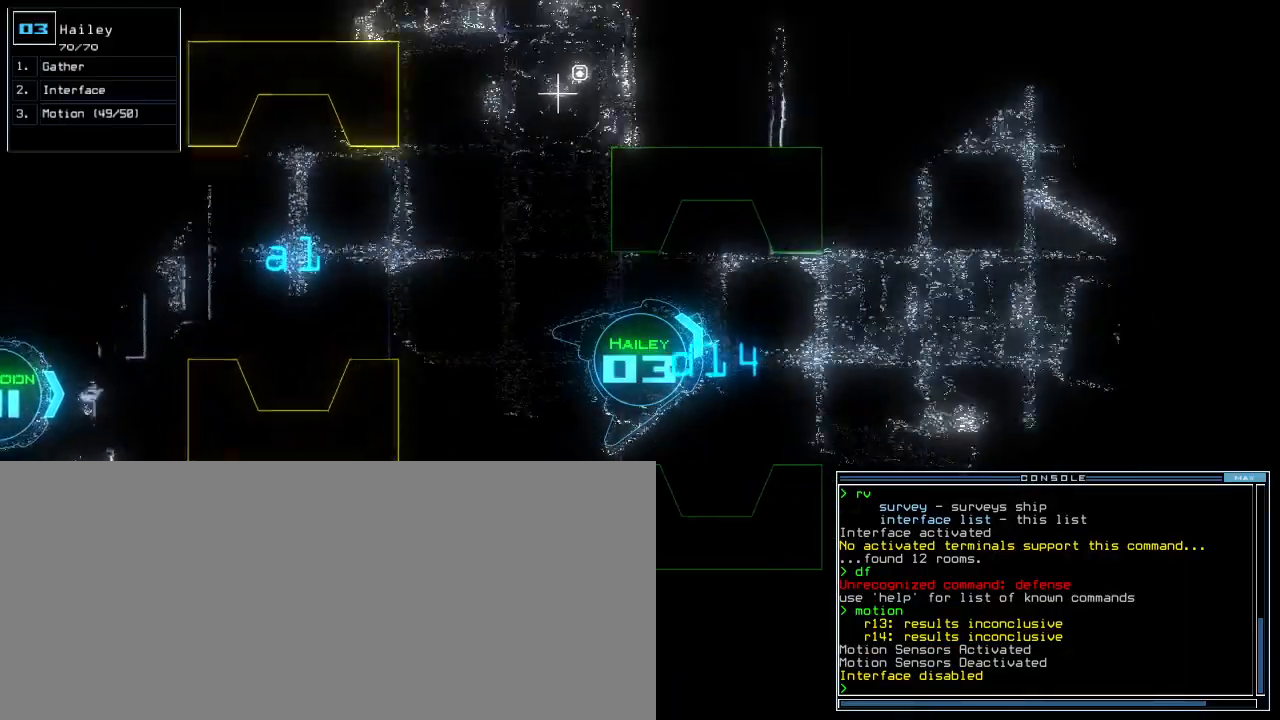
{"keys": ["left", "up"]}
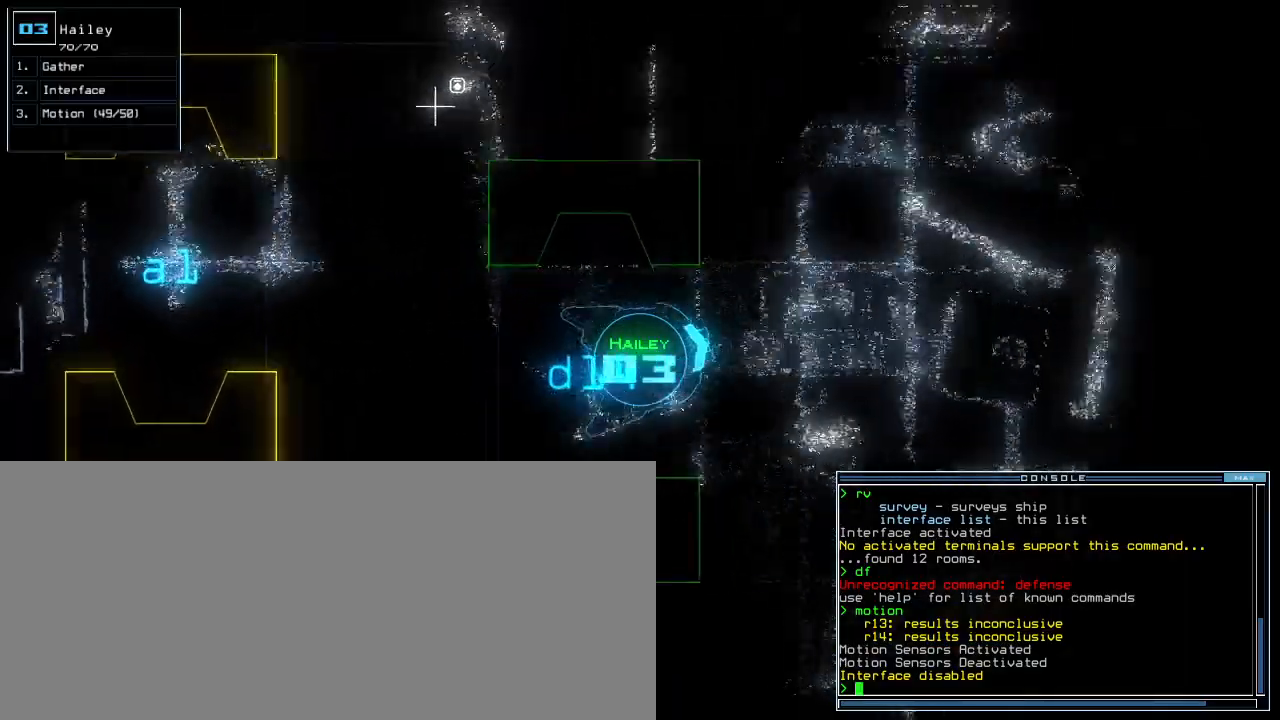
{"keys": ["up"], "events": [[60, "left", "up"]]}
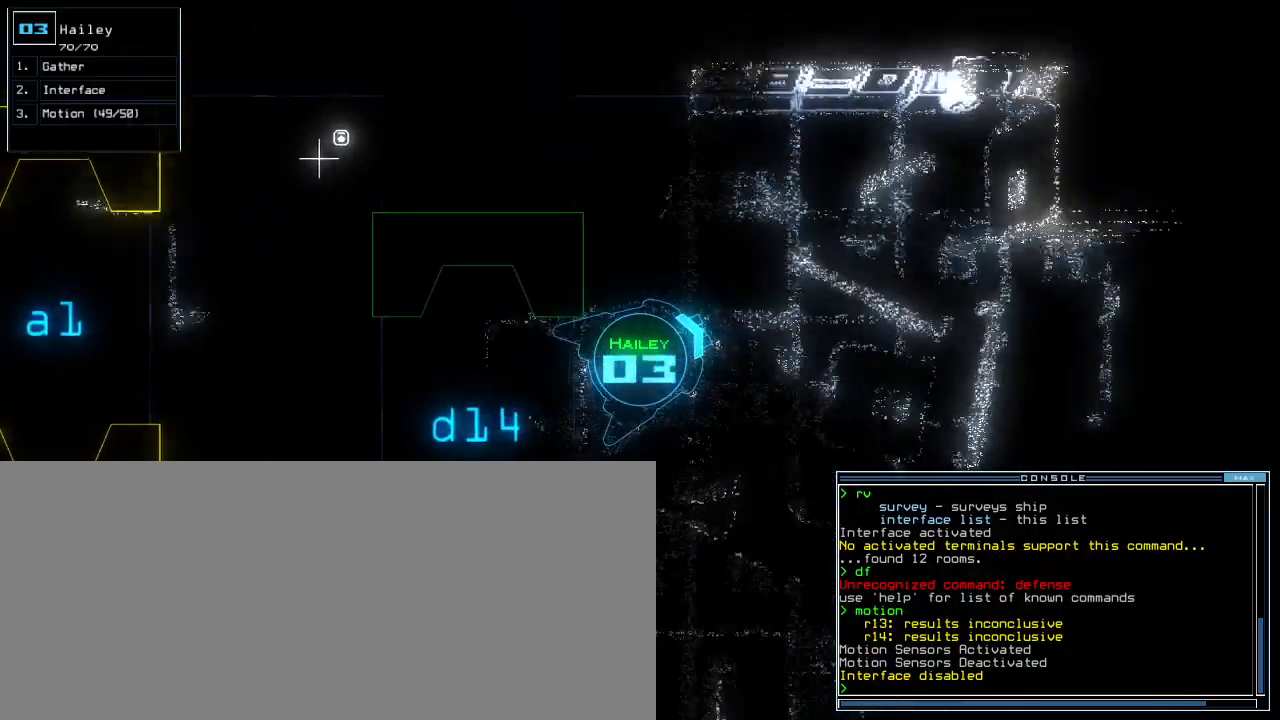
{"keys": ["right", "up"], "events": [[420, "right", "down"]]}
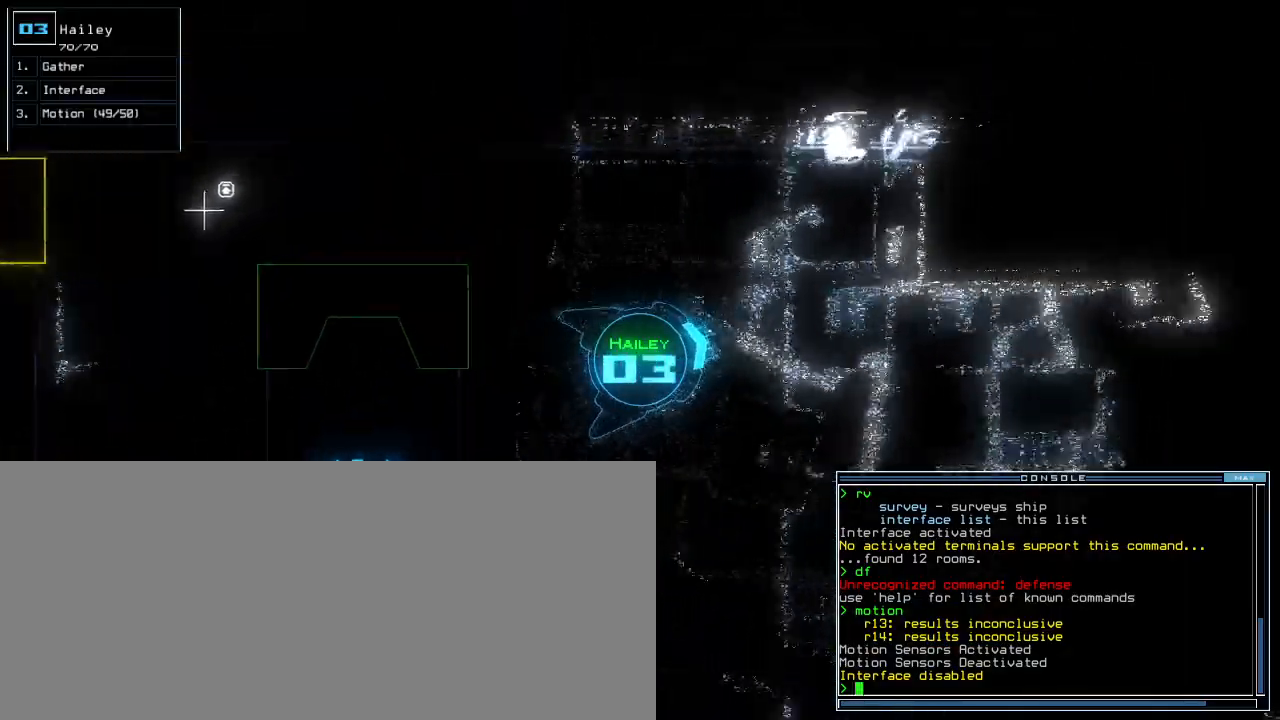
{"keys": ["up"], "events": [[20, "right", "up"], [120, "right", "down"], [200, "right", "up"], [300, "r", "down"], [360, "a", "down"], [400, "return", "down"], [420, "r", "up"], [460, "a", "up"], [480, "return", "up"]]}
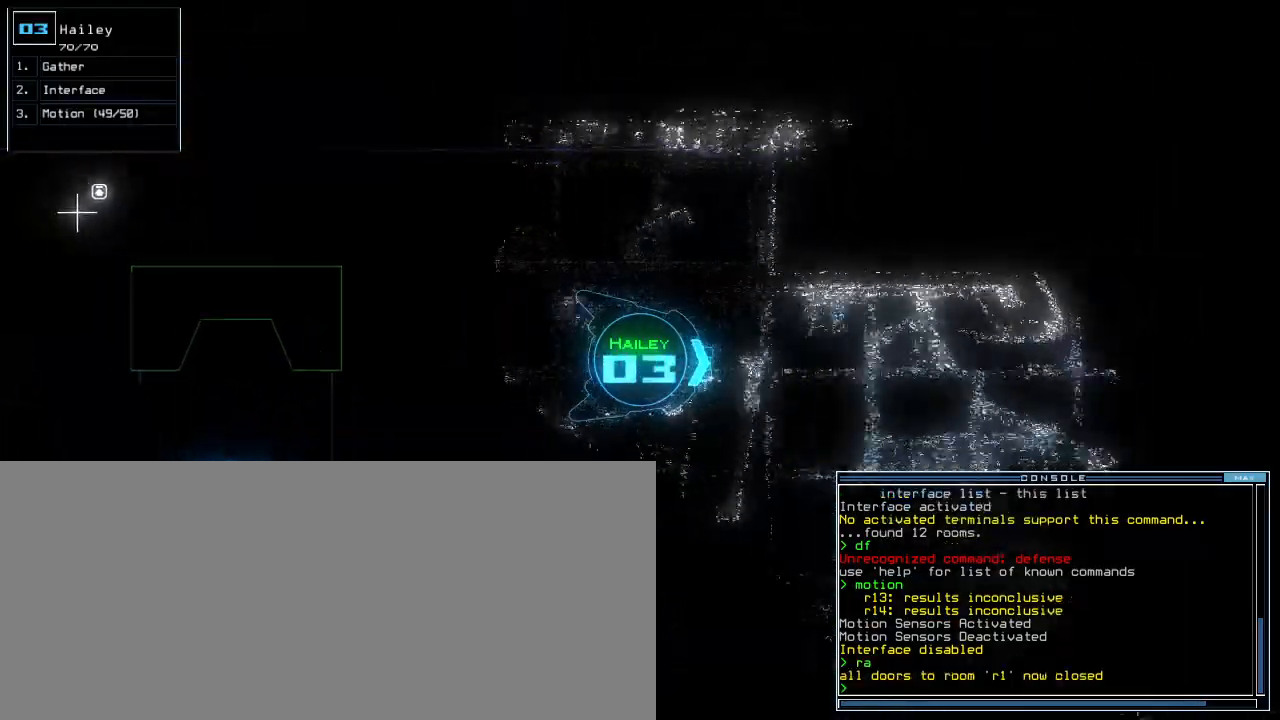
{"keys": ["up"], "events": [[160, "right", "down"], [340, "right", "up"]]}
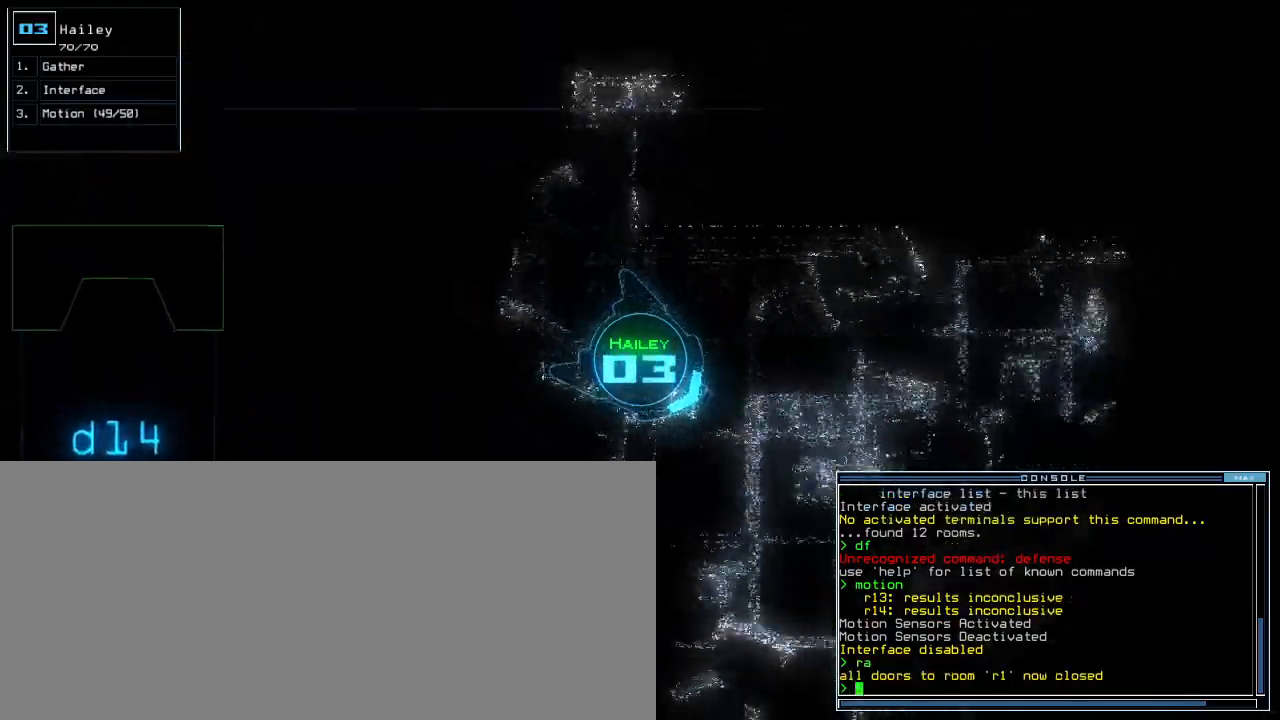
{"keys": ["up"], "events": [[60, "left", "down"], [240, "left", "up"]]}
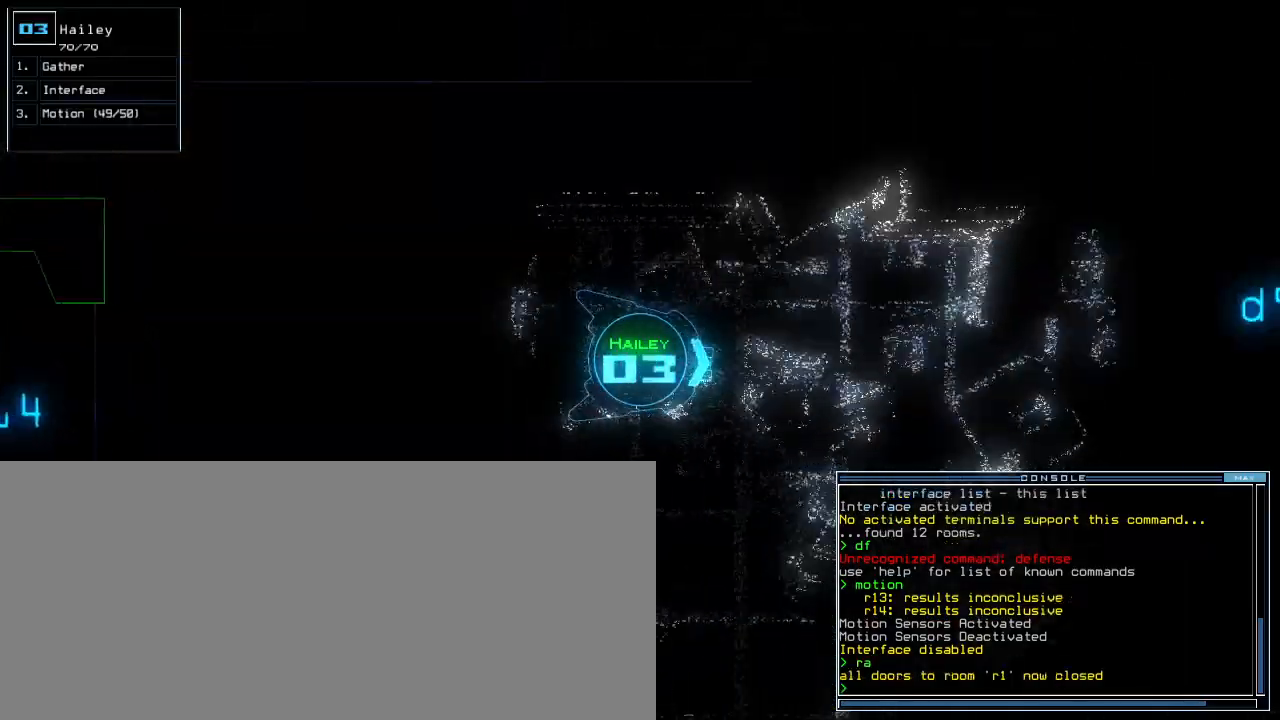
{"keys": ["up"], "events": [[200, "left", "down"], [260, "left", "up"]]}
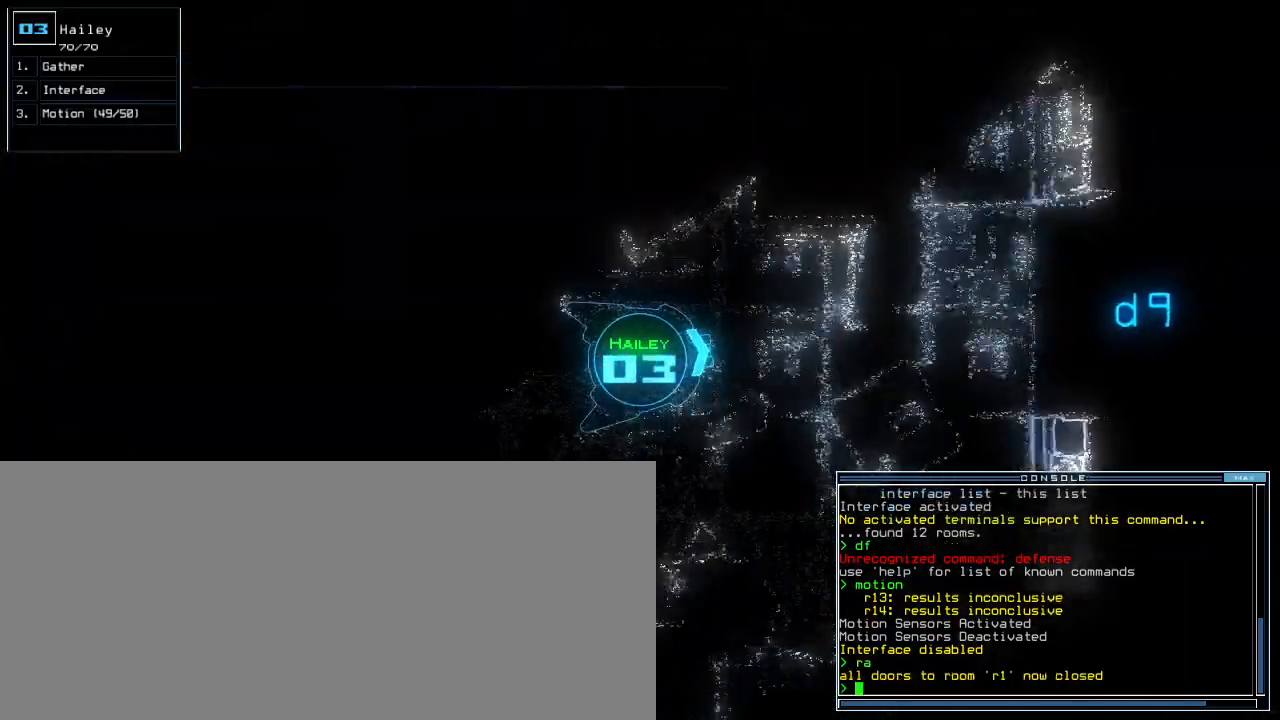
{"keys": ["right", "up"], "events": [[340, "right", "down"]]}
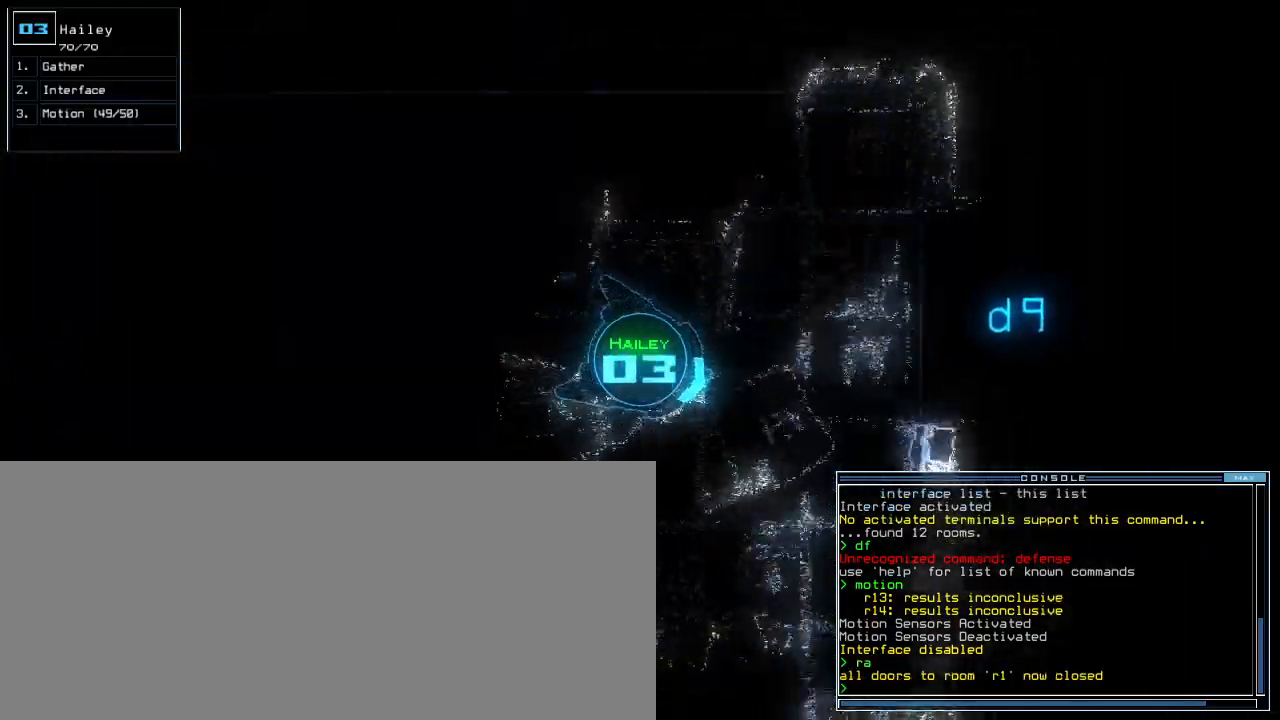
{"keys": ["right", "up"], "events": [[40, "right", "up"], [200, "right", "down"]]}
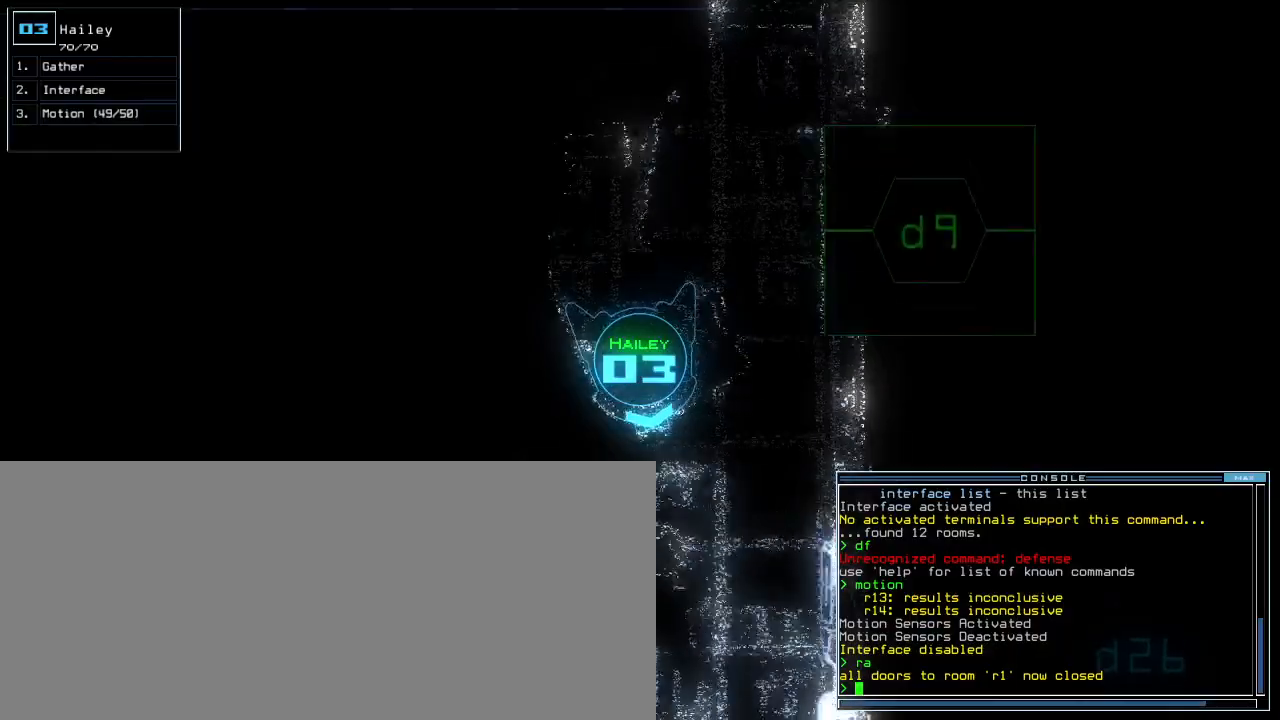
{"keys": ["left", "up"]}
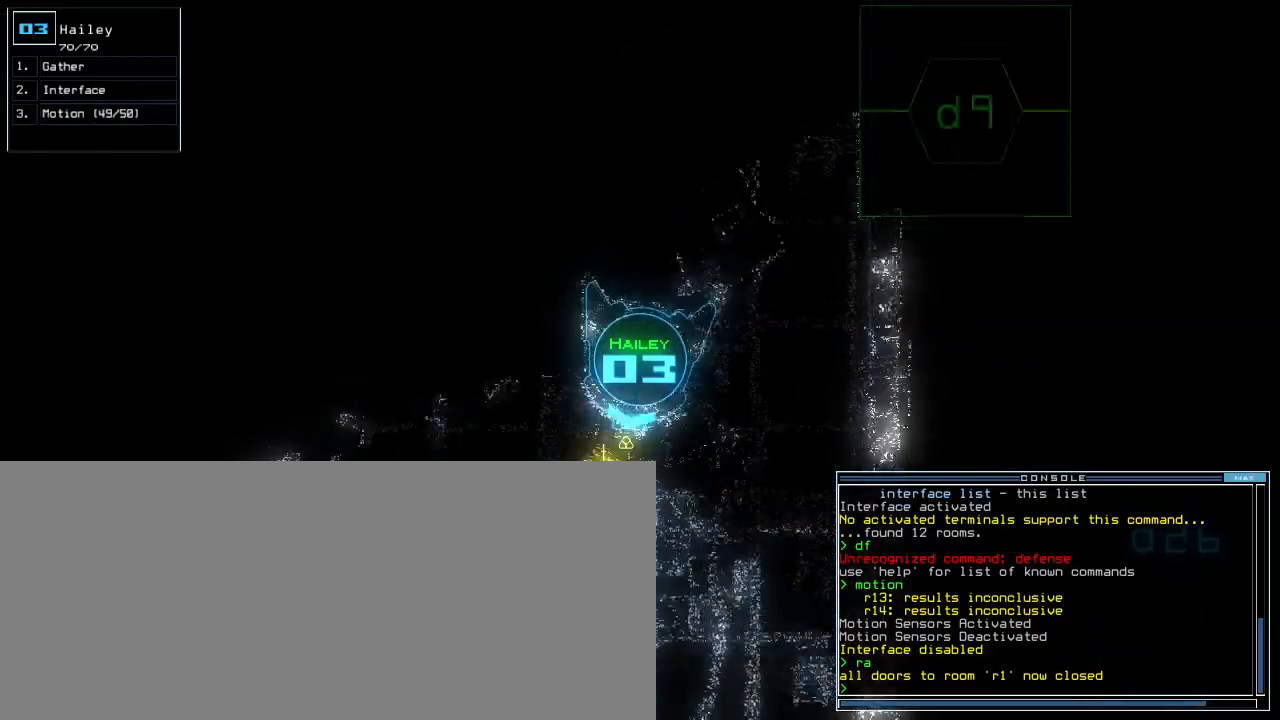
{"keys": ["left", "up"], "events": [[20, "left", "up"], [100, "g", "down"], [140, "return", "down"], [200, "g", "up"], [280, "return", "up"], [480, "left", "down"]]}
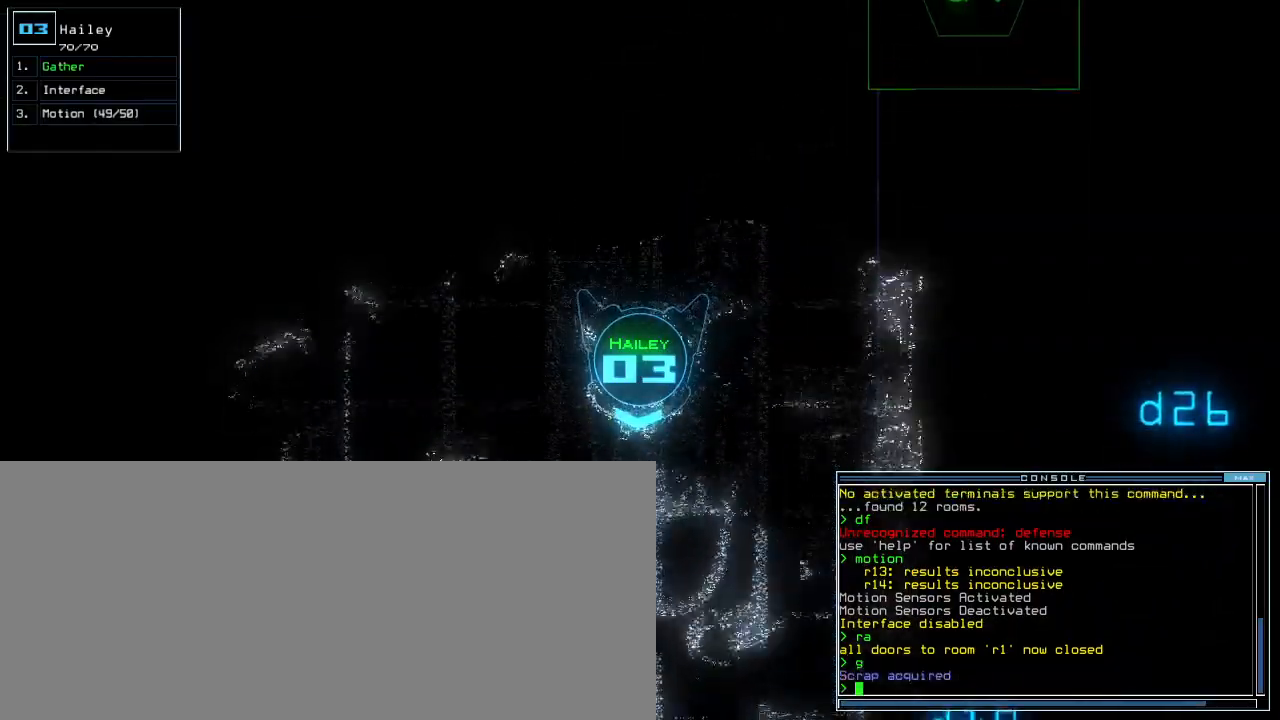
{"keys": ["up"], "events": [[80, "left", "up"], [160, "right", "down"], [420, "right", "up"]]}